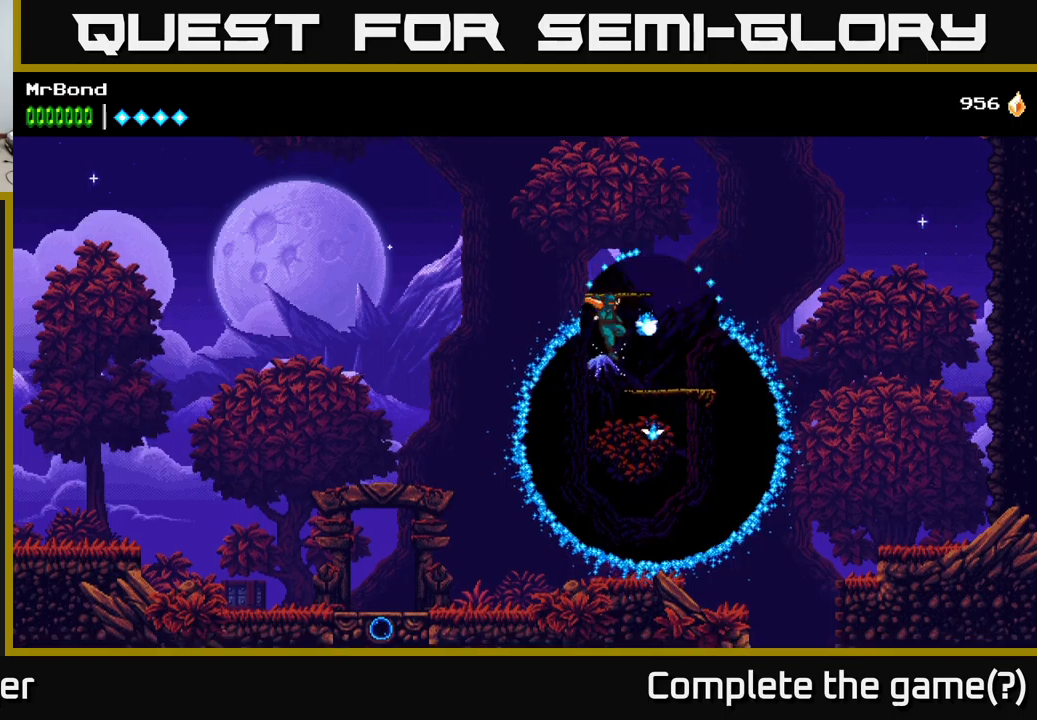
Gameplay with a controller (Xbox layout); each line is a JSON object with the inputs held at the frame after it. "events" lists button and stick changes between this image and that frame as [ms after this image, input, new state], when the widget could be followed in between. Not read: left_stick.
{"buttons": ["DPAD_RIGHT"], "right_stick": "center", "events": [[66, "A", "down"], [150, "X", "down"], [250, "X", "up"], [366, "A", "up"], [366, "DPAD_RIGHT", "down"]]}
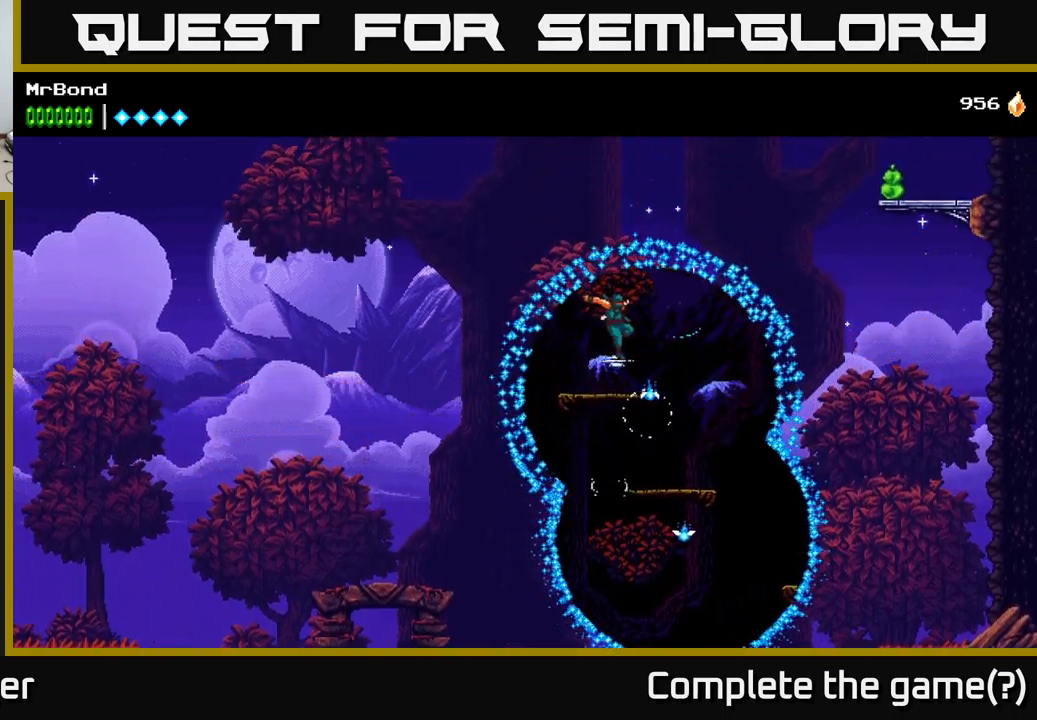
{"buttons": [], "right_stick": "center", "events": [[150, "DPAD_RIGHT", "up"]]}
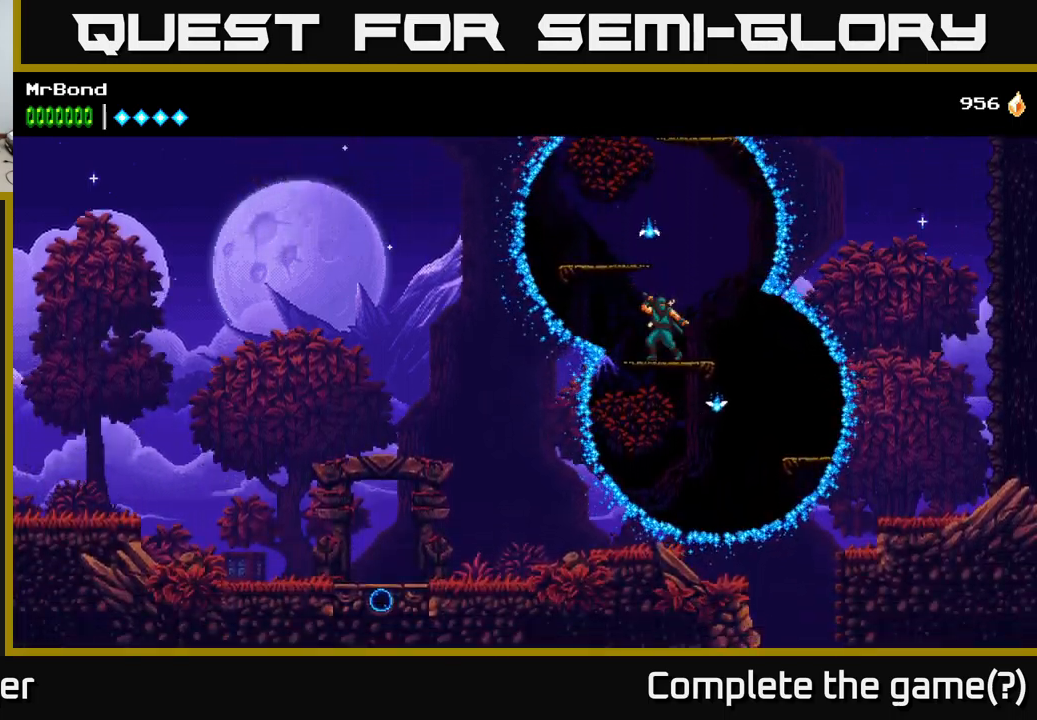
{"buttons": ["DPAD_LEFT"], "right_stick": "center", "events": [[100, "A", "down"], [233, "DPAD_LEFT", "down"], [383, "A", "up"]]}
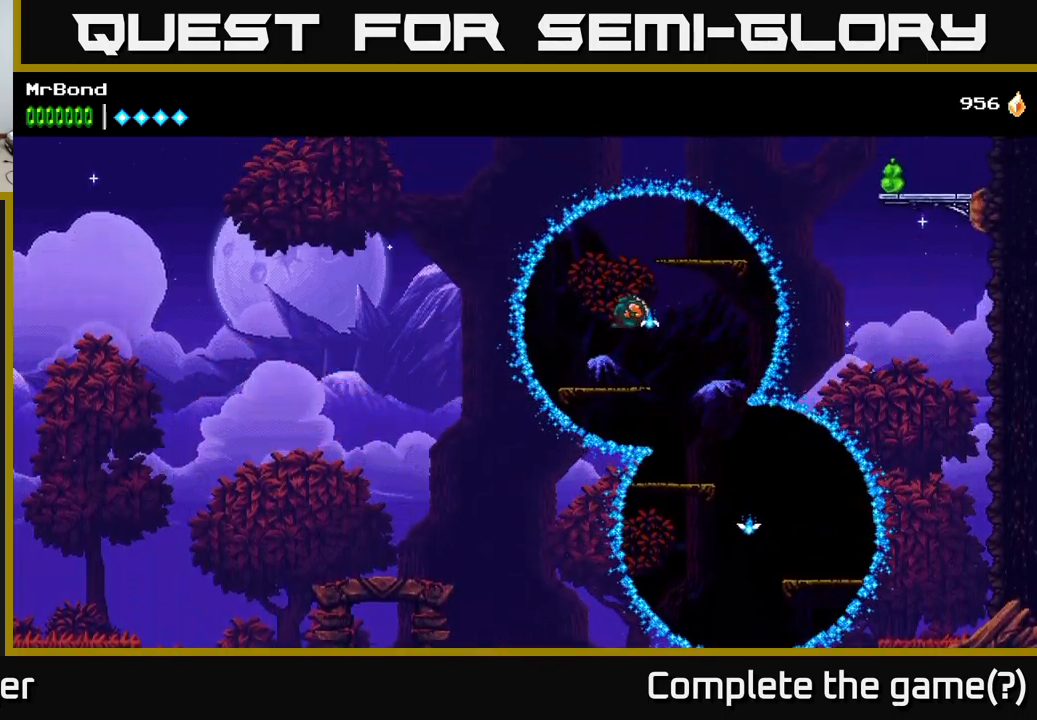
{"buttons": ["A", "X", "DPAD_RIGHT"], "right_stick": "center", "events": [[16, "DPAD_LEFT", "up"], [333, "A", "down"], [433, "DPAD_RIGHT", "down"], [500, "X", "down"]]}
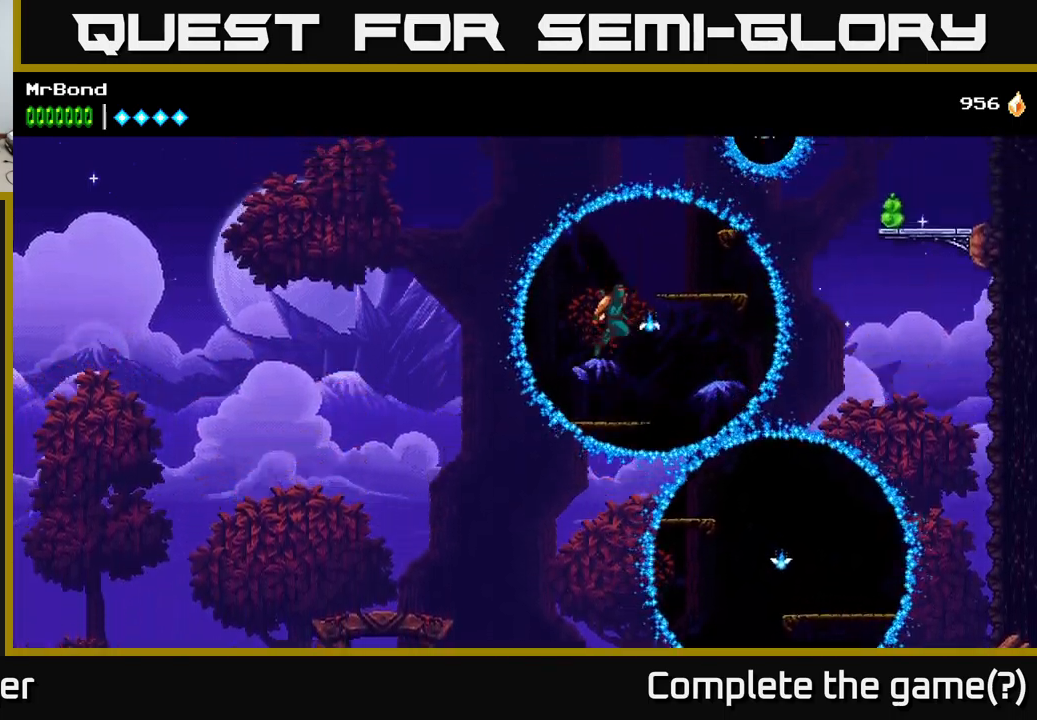
{"buttons": [], "right_stick": "center", "events": [[166, "X", "up"], [250, "A", "up"], [366, "DPAD_RIGHT", "up"]]}
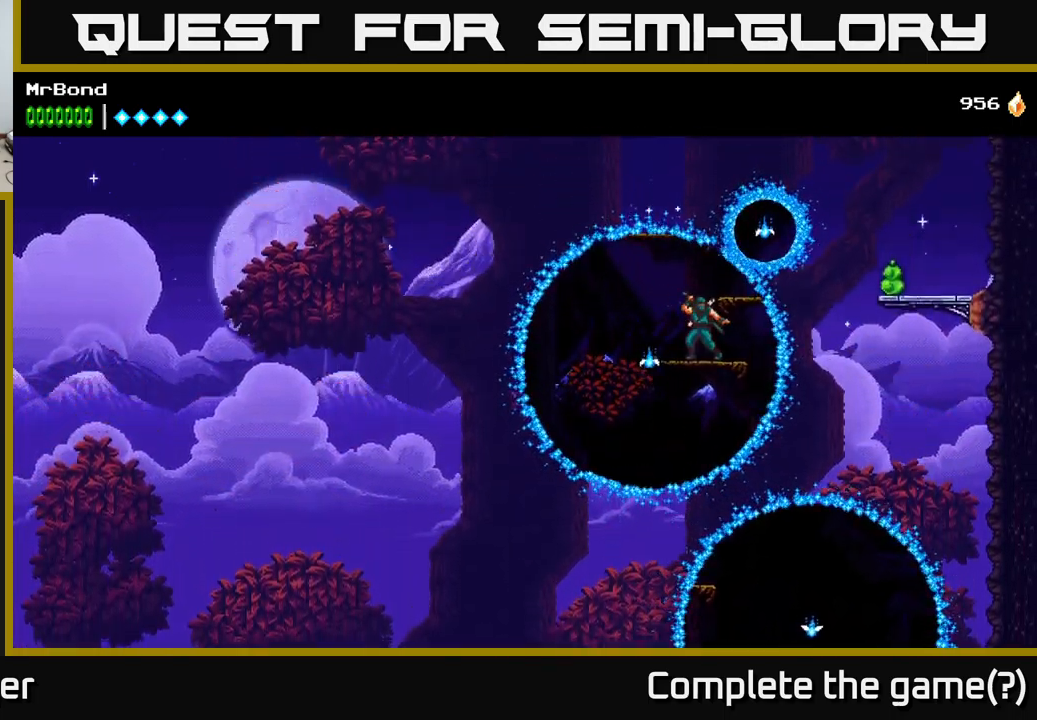
{"buttons": ["DPAD_RIGHT"], "right_stick": "center", "events": [[100, "A", "down"], [150, "X", "down"], [216, "A", "up"], [250, "X", "up"], [500, "DPAD_RIGHT", "down"]]}
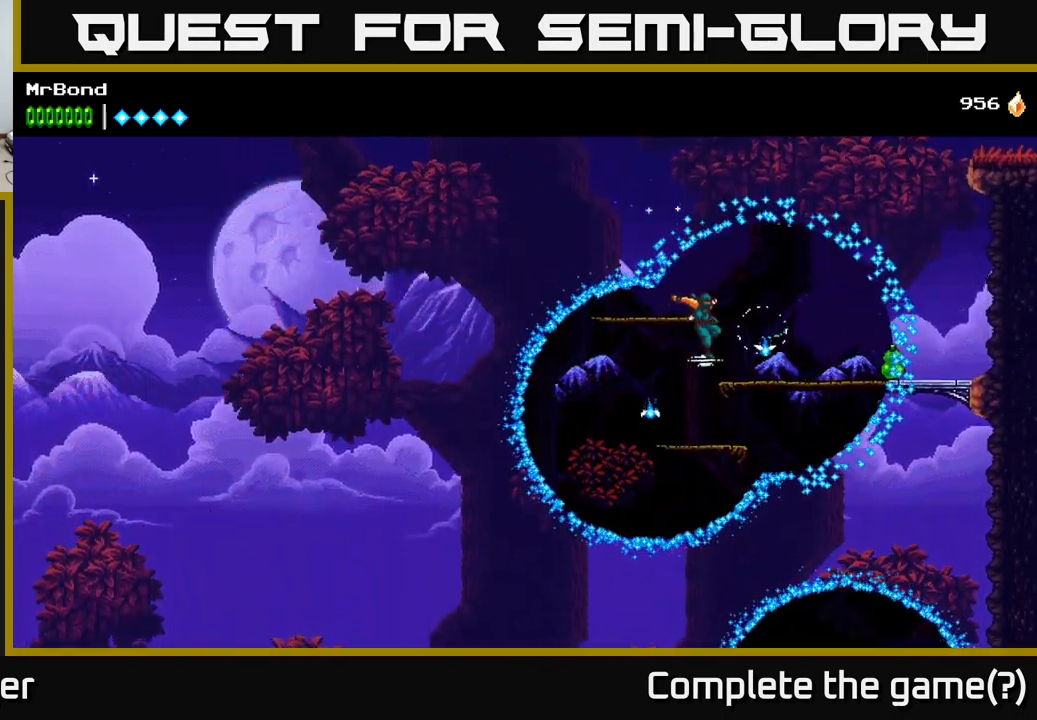
{"buttons": ["DPAD_RIGHT"], "right_stick": "center", "events": []}
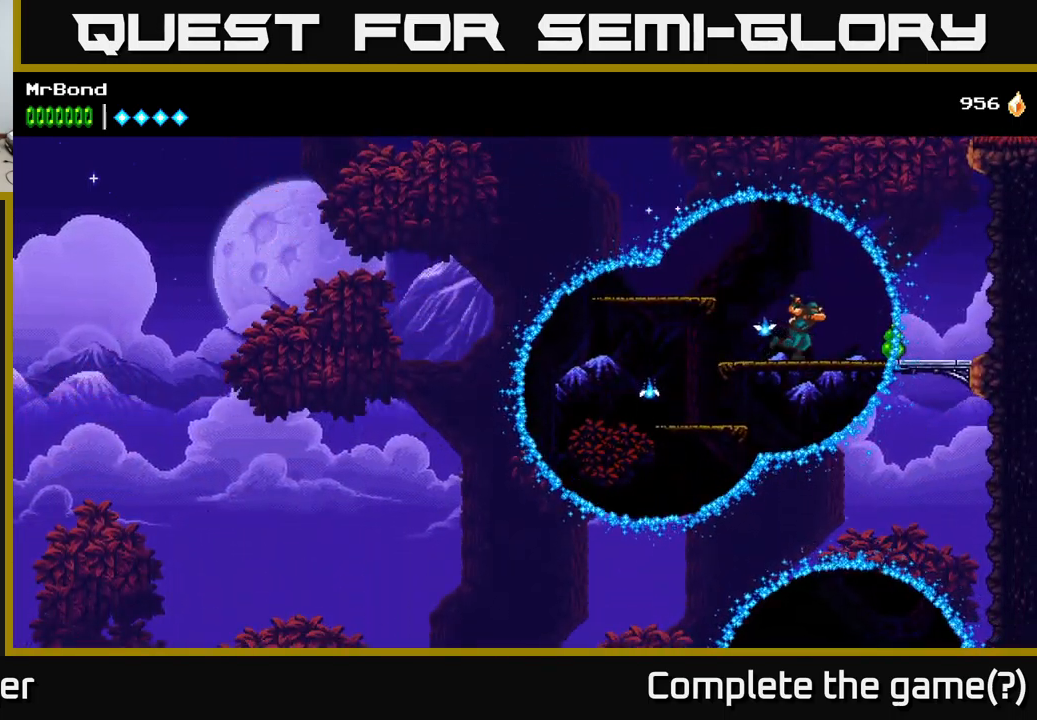
{"buttons": ["DPAD_LEFT"], "right_stick": "center", "events": [[350, "DPAD_RIGHT", "up"], [400, "DPAD_LEFT", "down"]]}
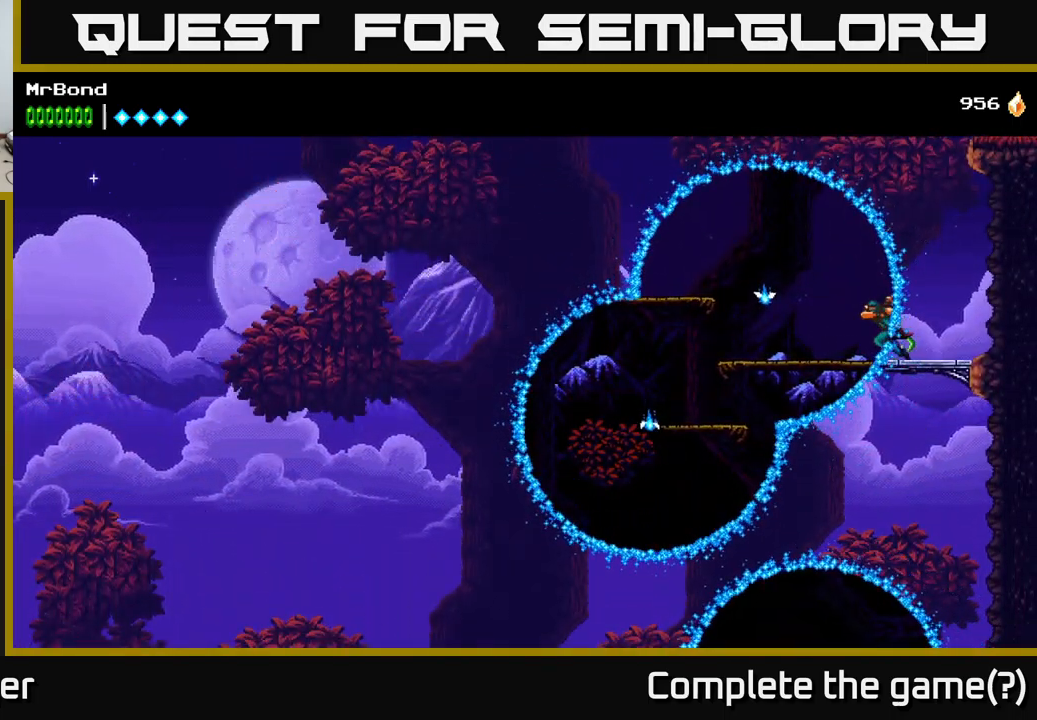
{"buttons": [], "right_stick": "center", "events": [[316, "DPAD_LEFT", "up"]]}
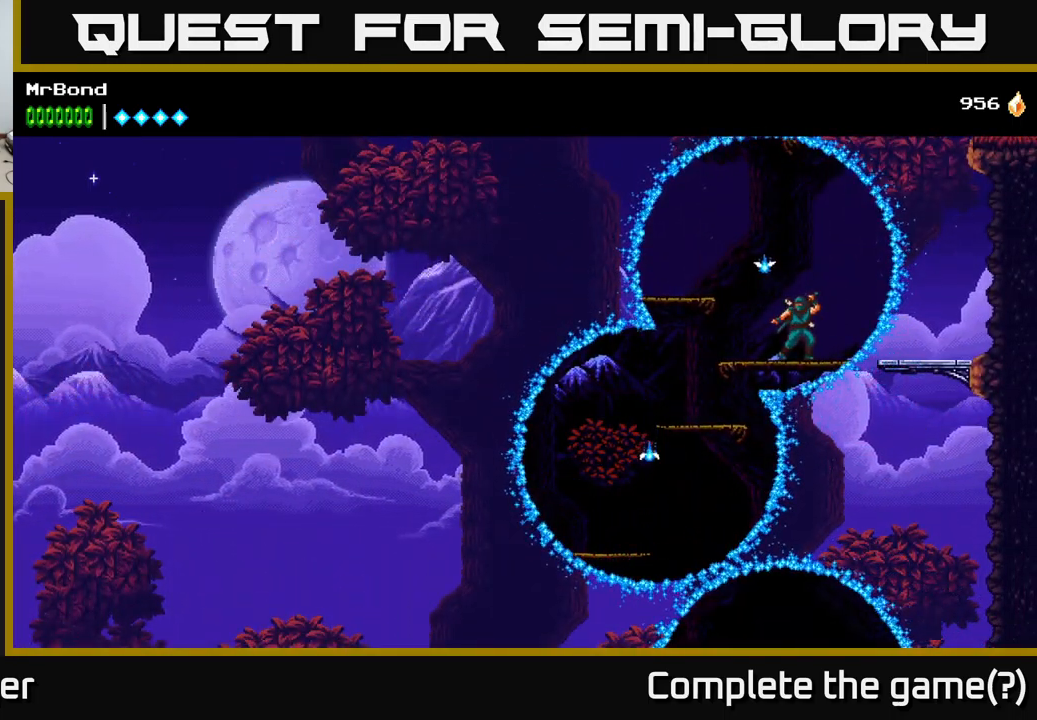
{"buttons": [], "right_stick": "center", "events": []}
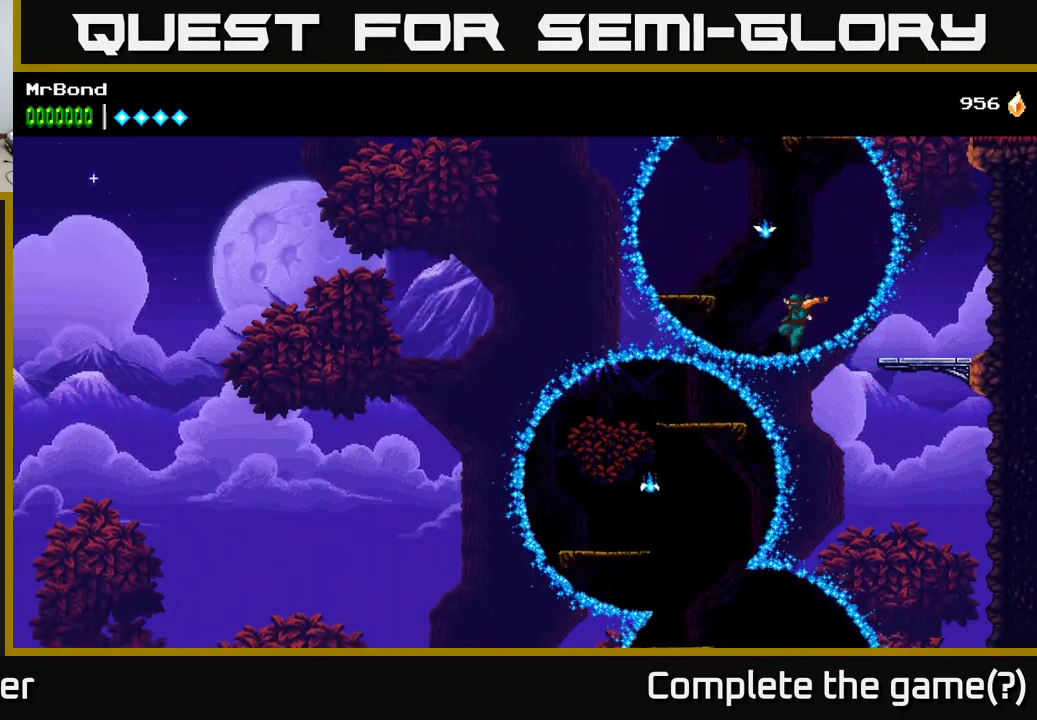
{"buttons": ["A", "DPAD_LEFT"], "right_stick": "center", "events": [[283, "A", "down"], [317, "DPAD_LEFT", "down"]]}
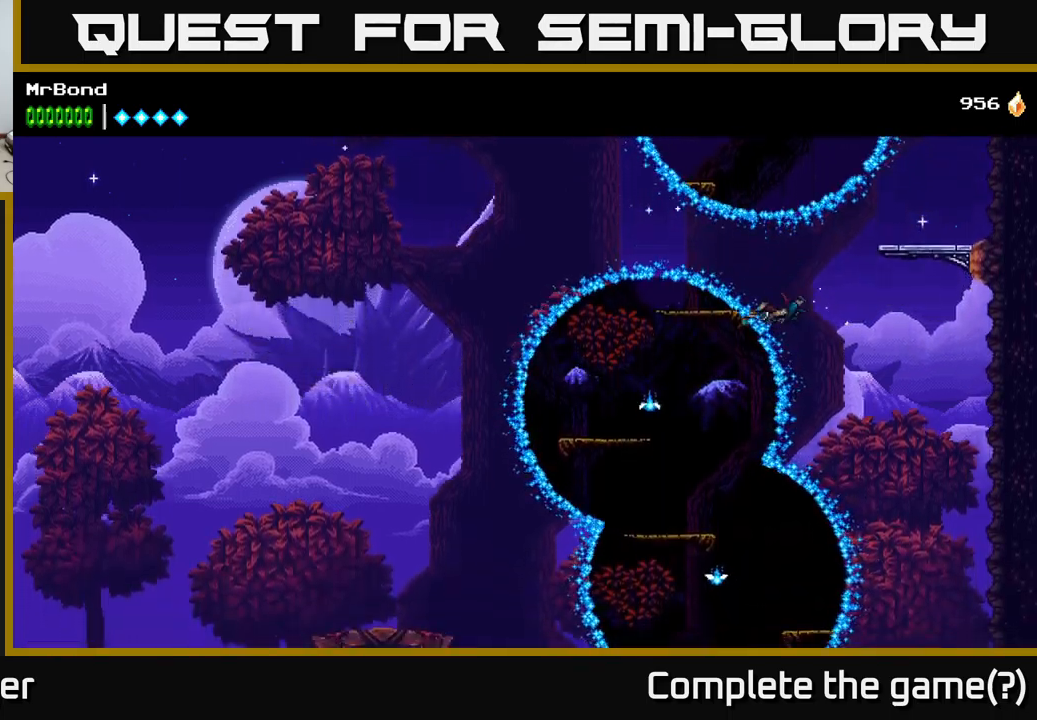
{"buttons": [], "right_stick": "center", "events": [[83, "A", "up"], [467, "DPAD_LEFT", "up"]]}
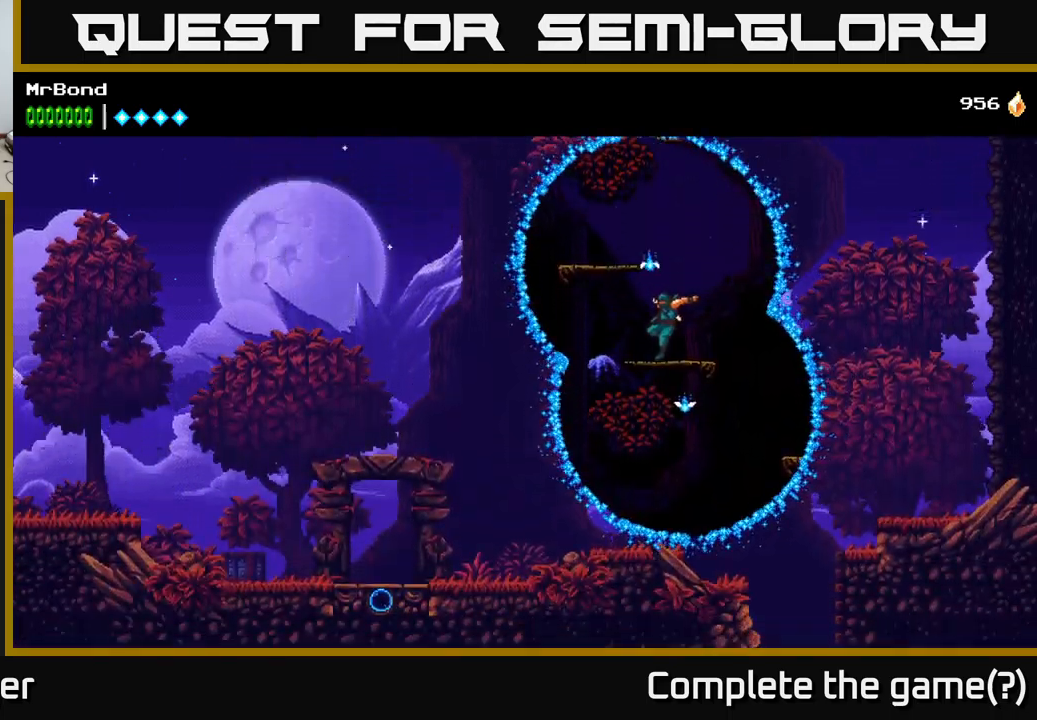
{"buttons": ["DPAD_LEFT"], "right_stick": "center", "events": [[83, "A", "down"], [117, "X", "down"], [250, "X", "up"], [300, "DPAD_LEFT", "down"], [367, "A", "up"]]}
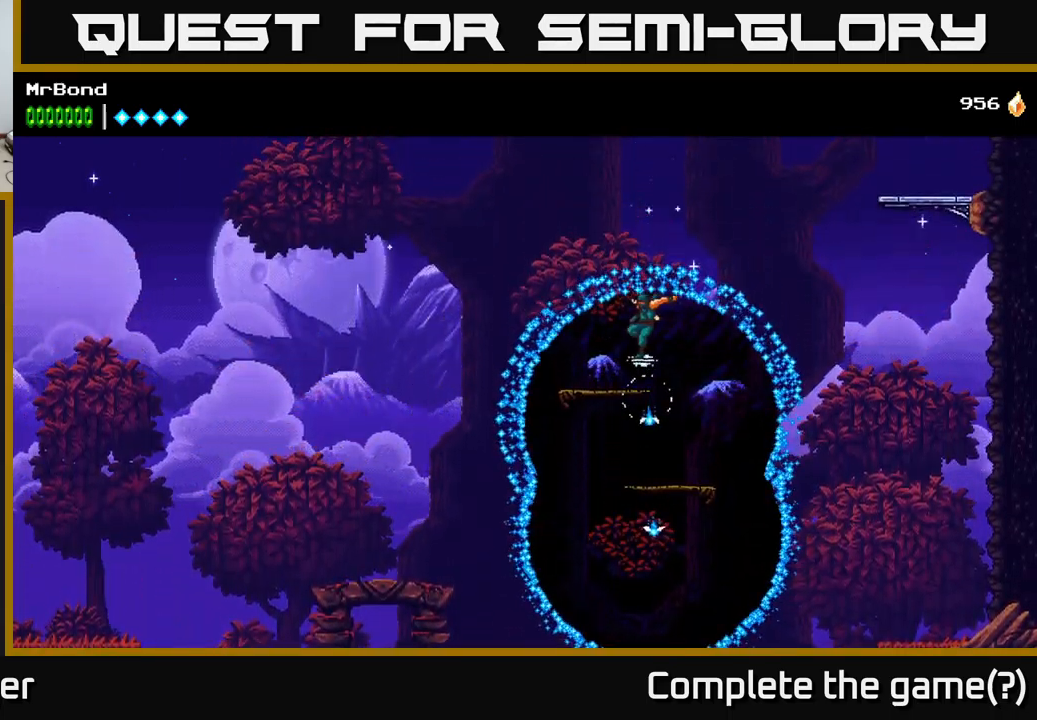
{"buttons": [], "right_stick": "center", "events": [[33, "DPAD_LEFT", "up"]]}
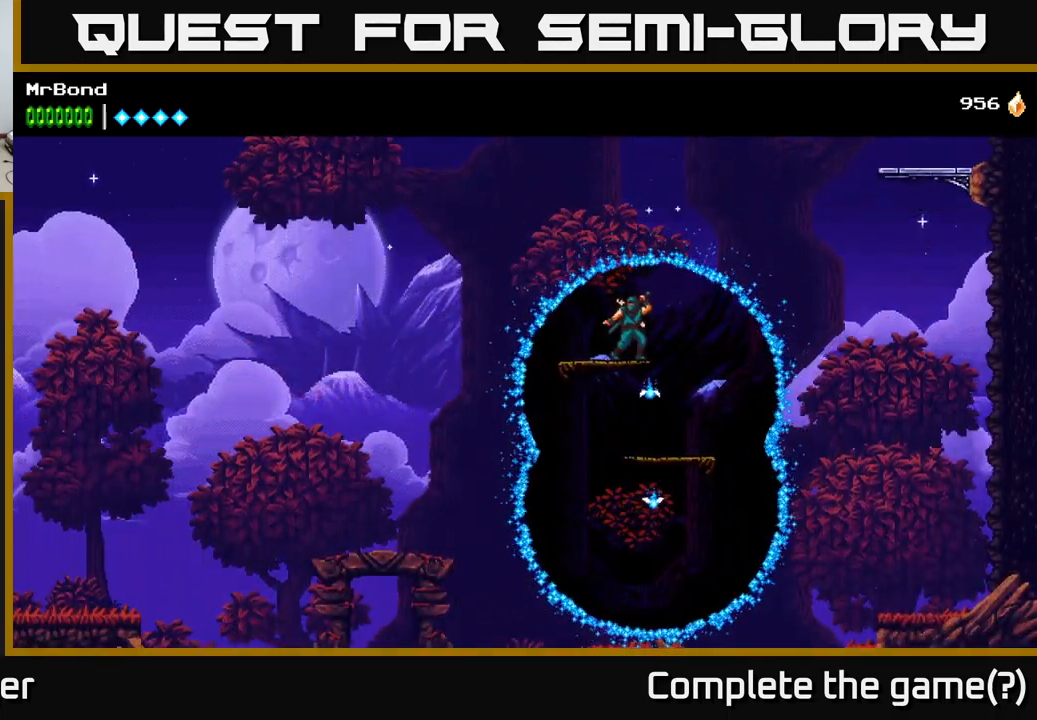
{"buttons": [], "right_stick": "center", "events": []}
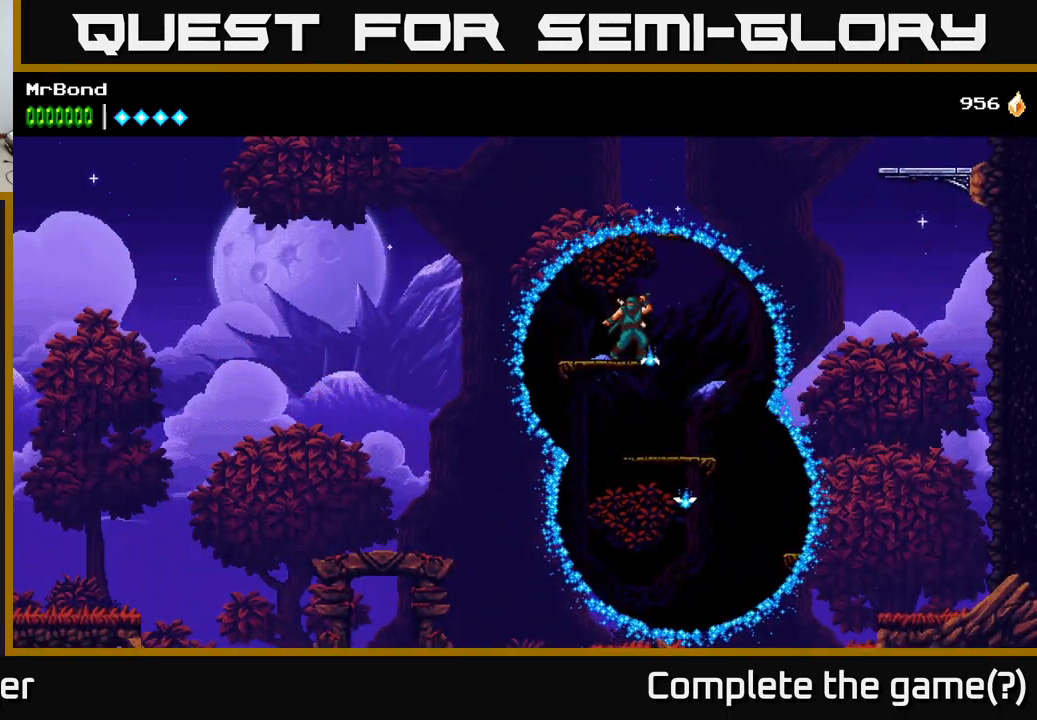
{"buttons": [], "right_stick": "left", "events": [[333, "right_stick", "down-left"], [450, "right_stick", "left"]]}
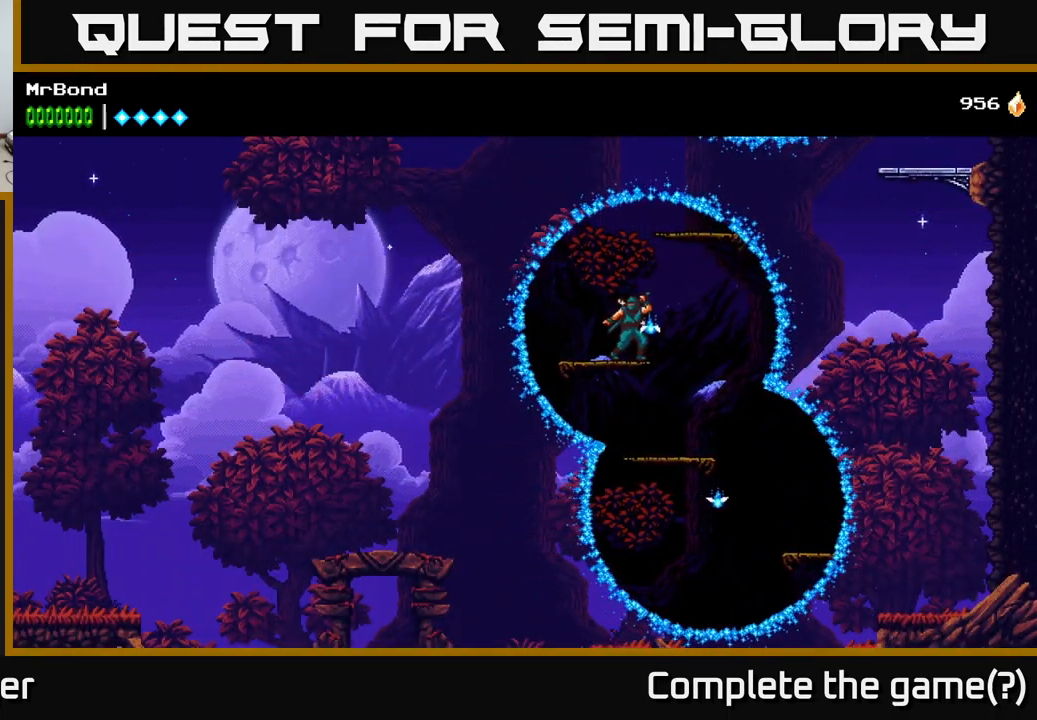
{"buttons": [], "right_stick": "center", "events": [[83, "right_stick", "down-left"], [233, "right_stick", "center"]]}
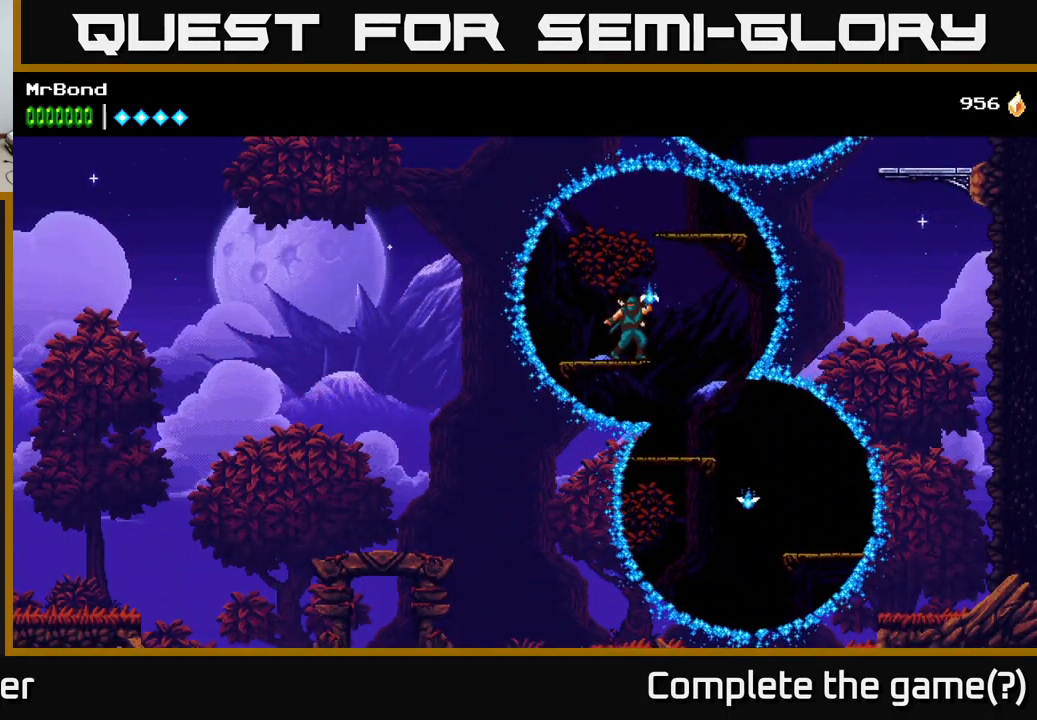
{"buttons": [], "right_stick": "center", "events": []}
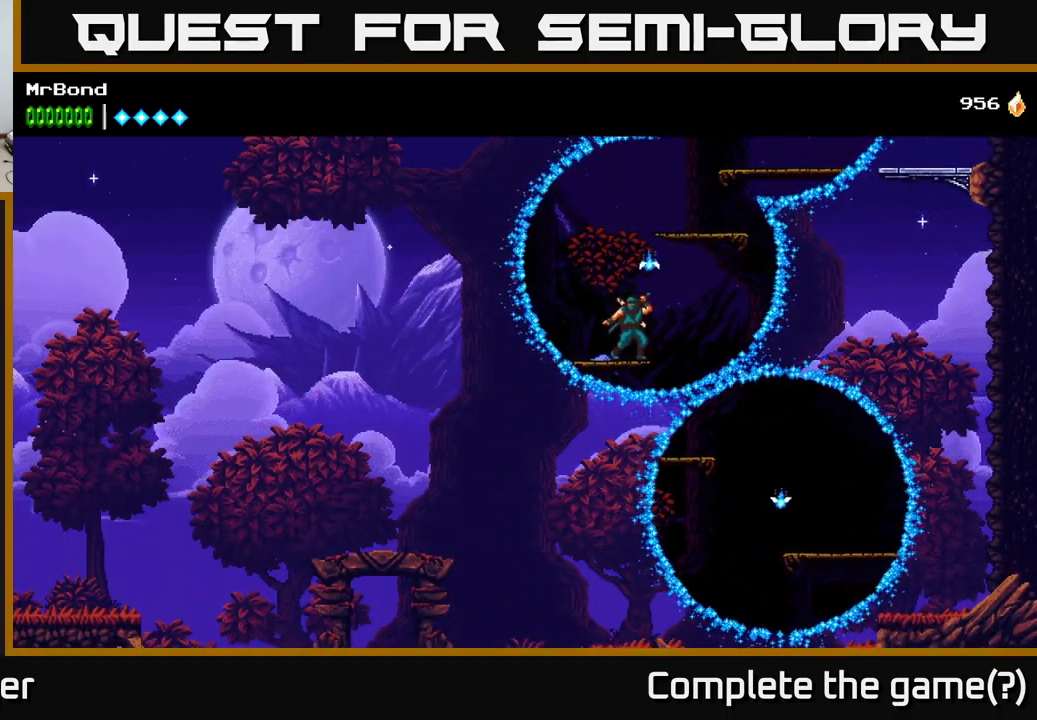
{"buttons": ["DPAD_LEFT"], "right_stick": "center", "events": [[367, "DPAD_LEFT", "down"]]}
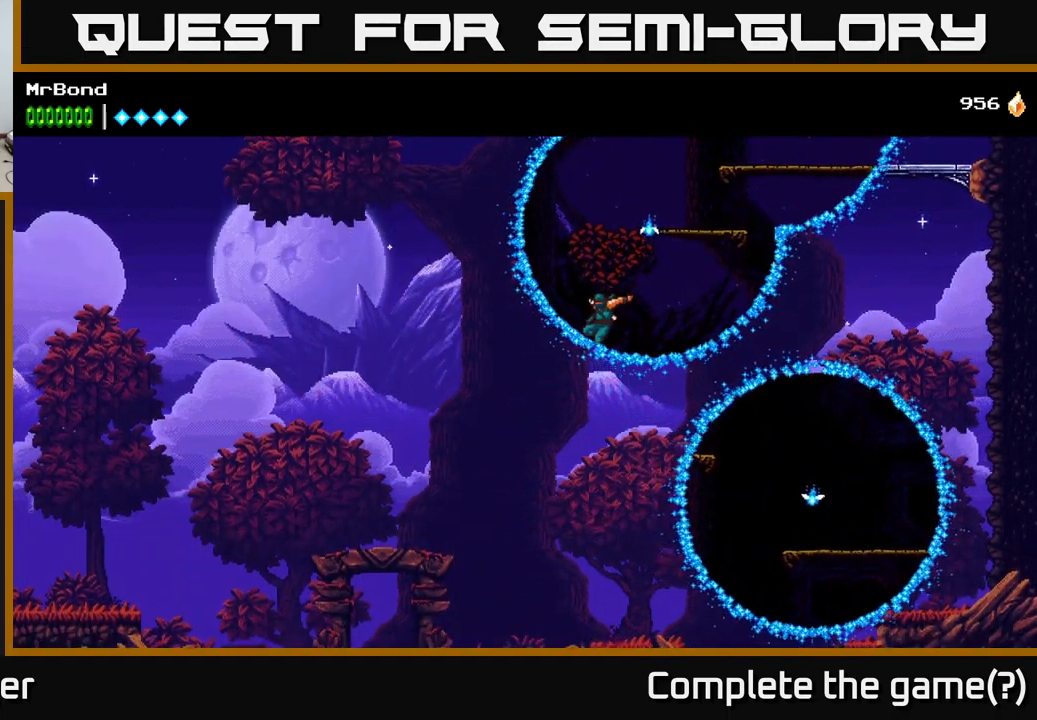
{"buttons": ["DPAD_LEFT"], "right_stick": "center", "events": []}
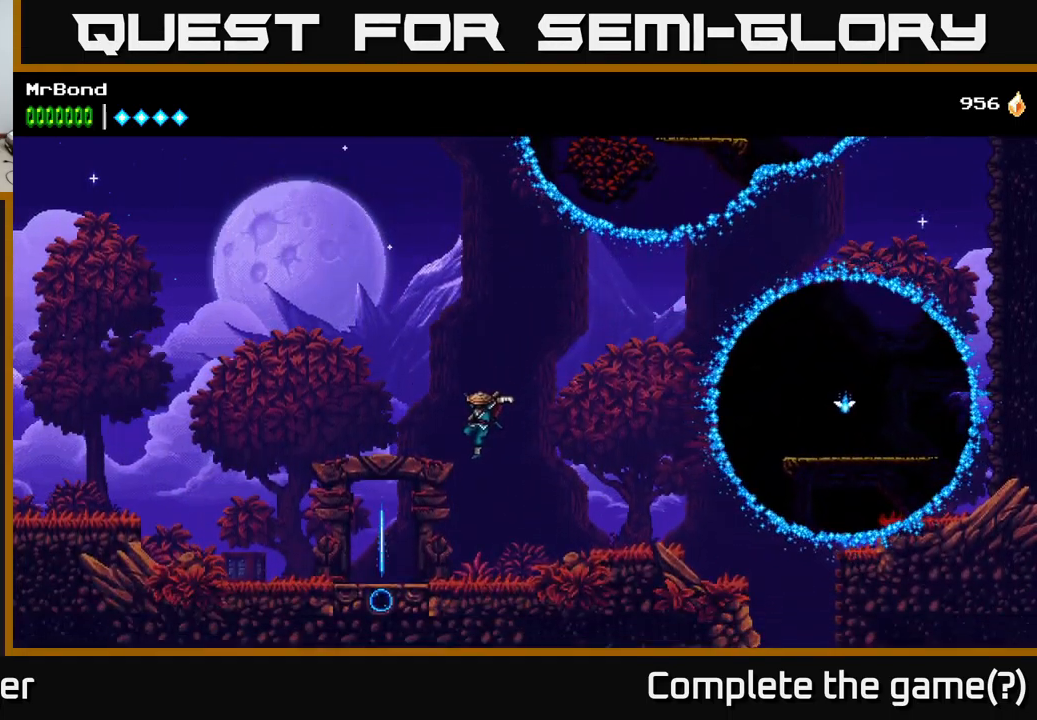
{"buttons": ["DPAD_LEFT"], "right_stick": "center", "events": []}
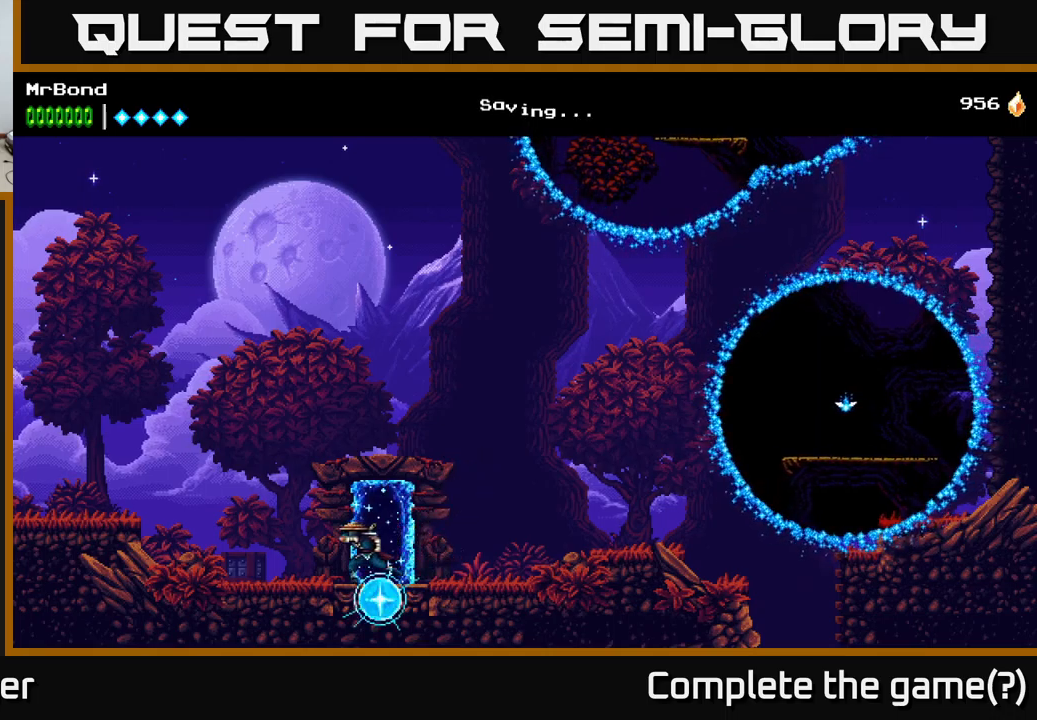
{"buttons": ["DPAD_RIGHT"], "right_stick": "center", "events": [[84, "DPAD_LEFT", "up"], [134, "DPAD_RIGHT", "down"]]}
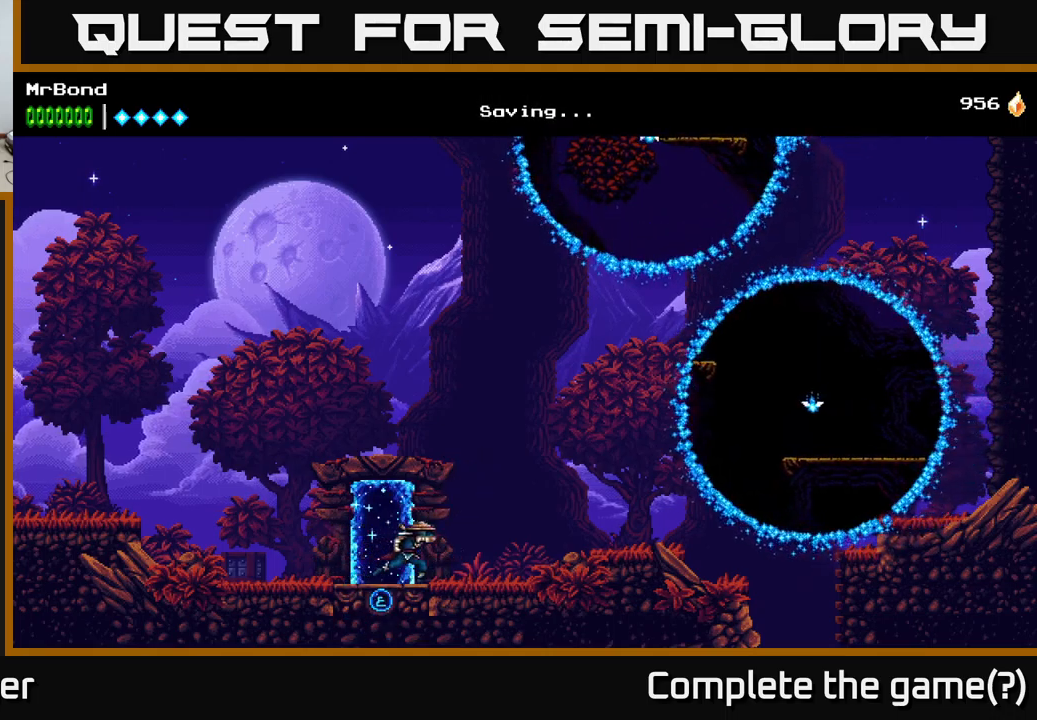
{"buttons": ["DPAD_RIGHT"], "right_stick": "center", "events": [[150, "A", "down"], [317, "A", "up"]]}
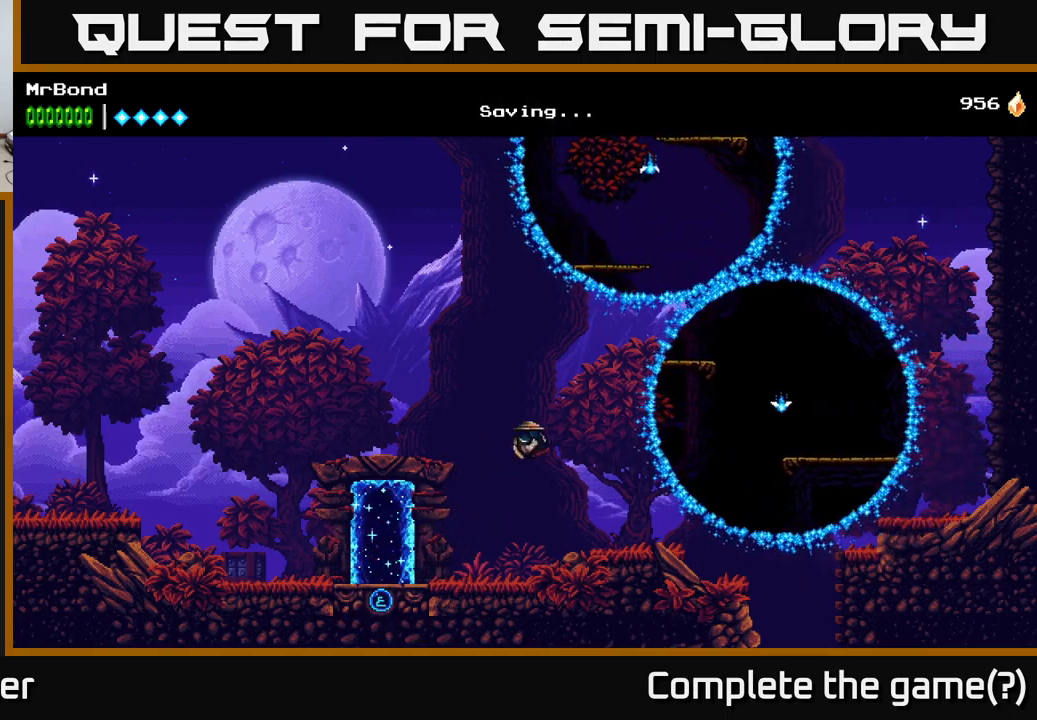
{"buttons": ["DPAD_RIGHT"], "right_stick": "center", "events": []}
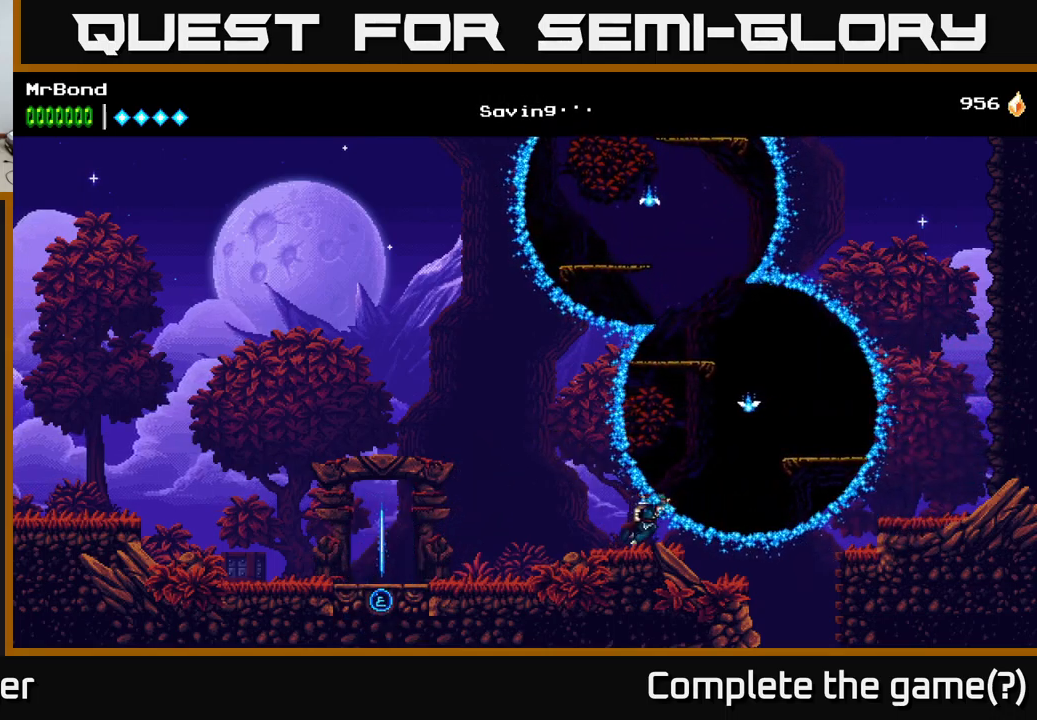
{"buttons": ["DPAD_RIGHT"], "right_stick": "center", "events": [[117, "A", "down"], [484, "A", "up"]]}
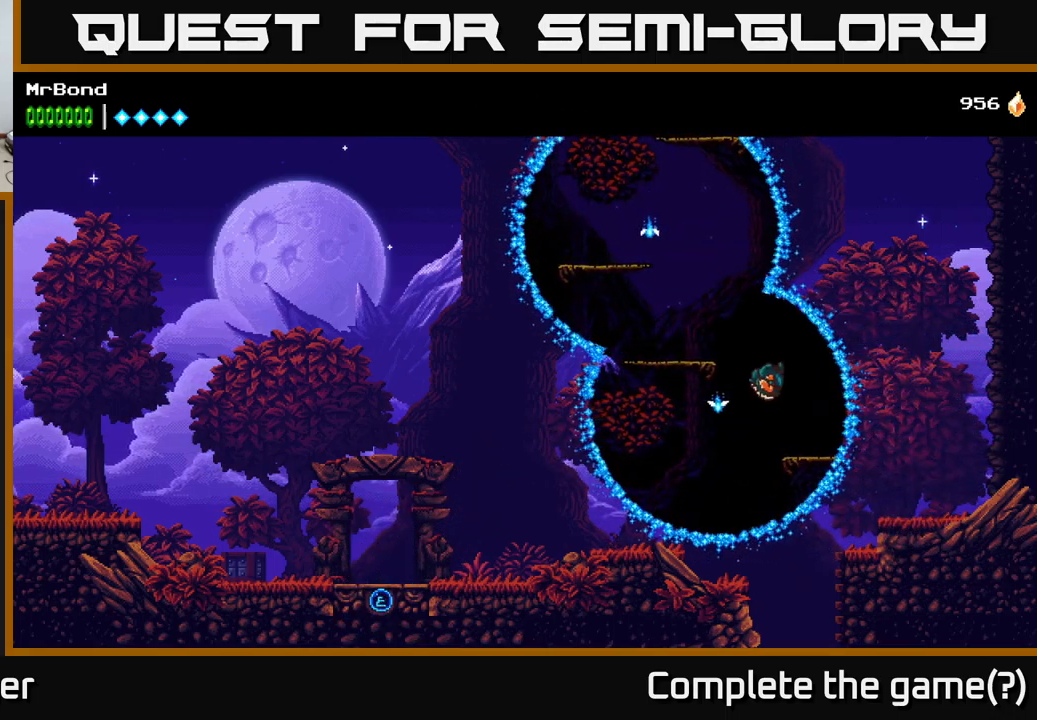
{"buttons": ["A", "DPAD_LEFT"], "right_stick": "center", "events": [[184, "DPAD_RIGHT", "up"], [250, "DPAD_LEFT", "down"], [384, "A", "down"]]}
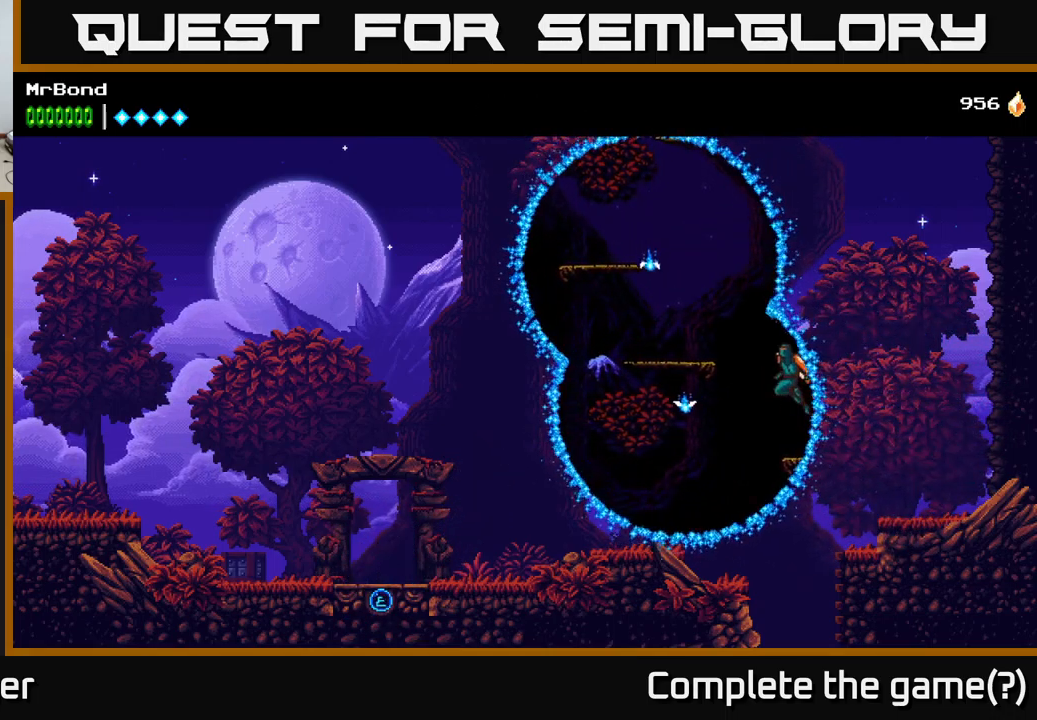
{"buttons": ["DPAD_LEFT"], "right_stick": "center", "events": [[134, "A", "up"]]}
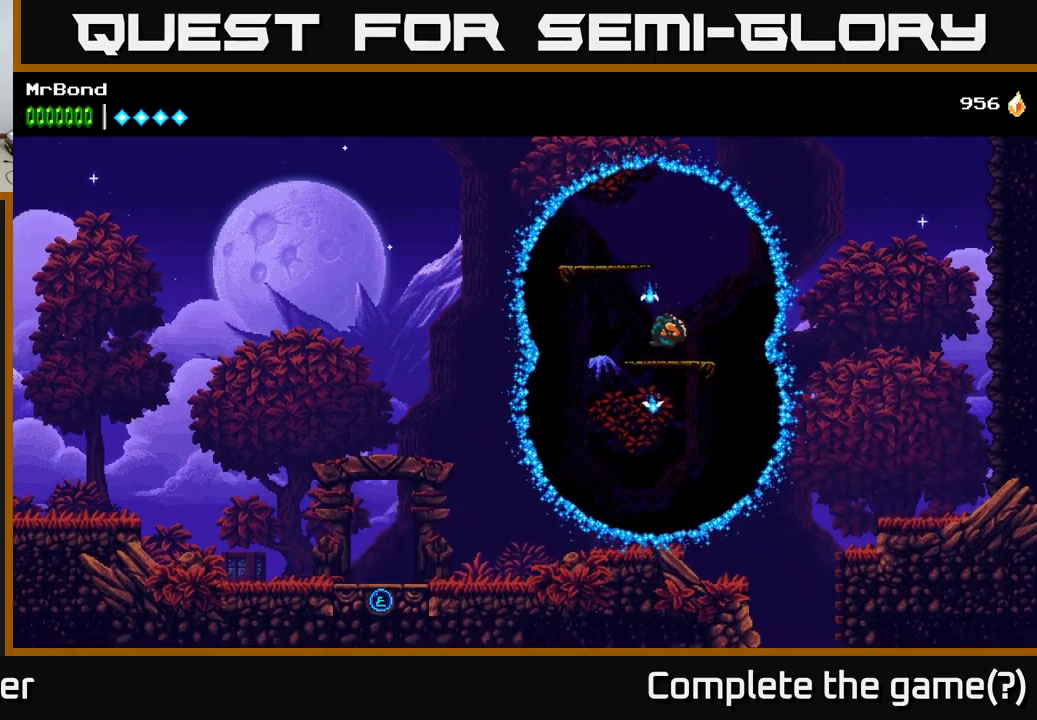
{"buttons": [], "right_stick": "center", "events": [[100, "A", "down"], [100, "DPAD_LEFT", "up"], [200, "DPAD_LEFT", "down"], [300, "A", "up"], [450, "DPAD_LEFT", "up"]]}
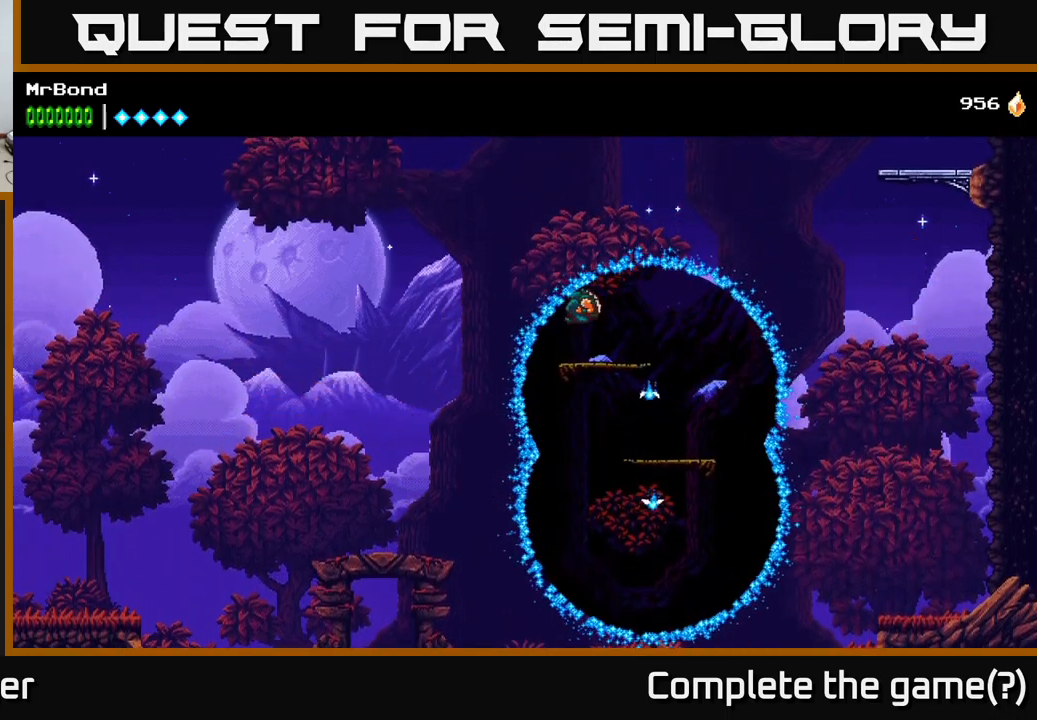
{"buttons": [], "right_stick": "center", "events": [[167, "DPAD_RIGHT", "down"], [217, "DPAD_RIGHT", "up"]]}
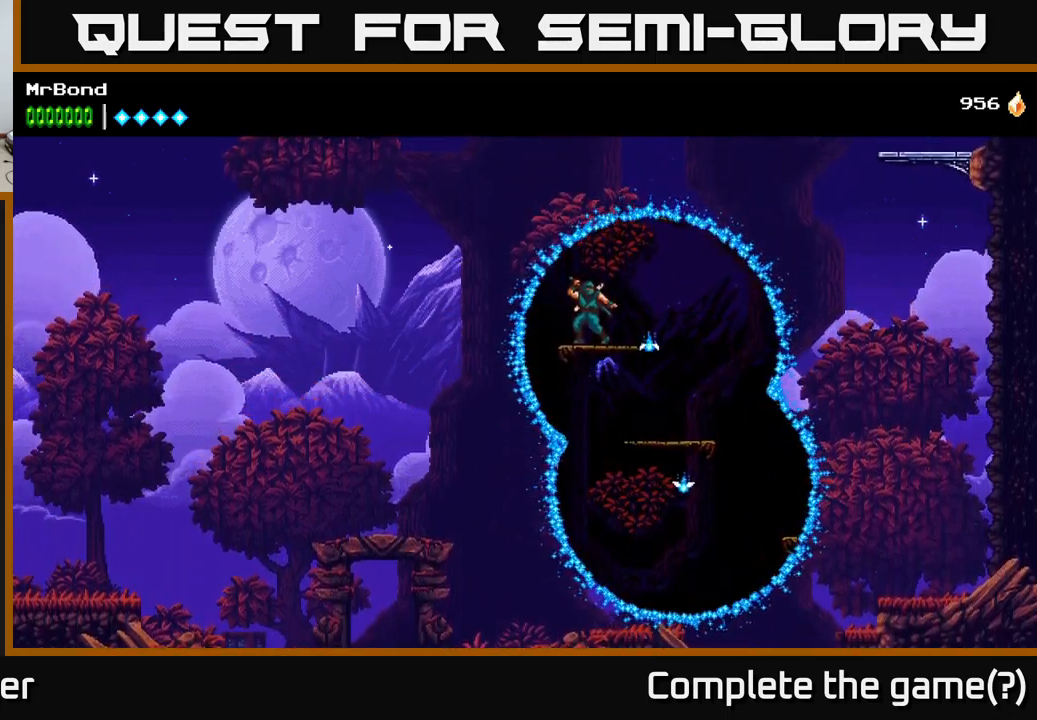
{"buttons": ["DPAD_RIGHT"], "right_stick": "center", "events": [[34, "DPAD_RIGHT", "down"], [100, "A", "down"], [500, "A", "up"]]}
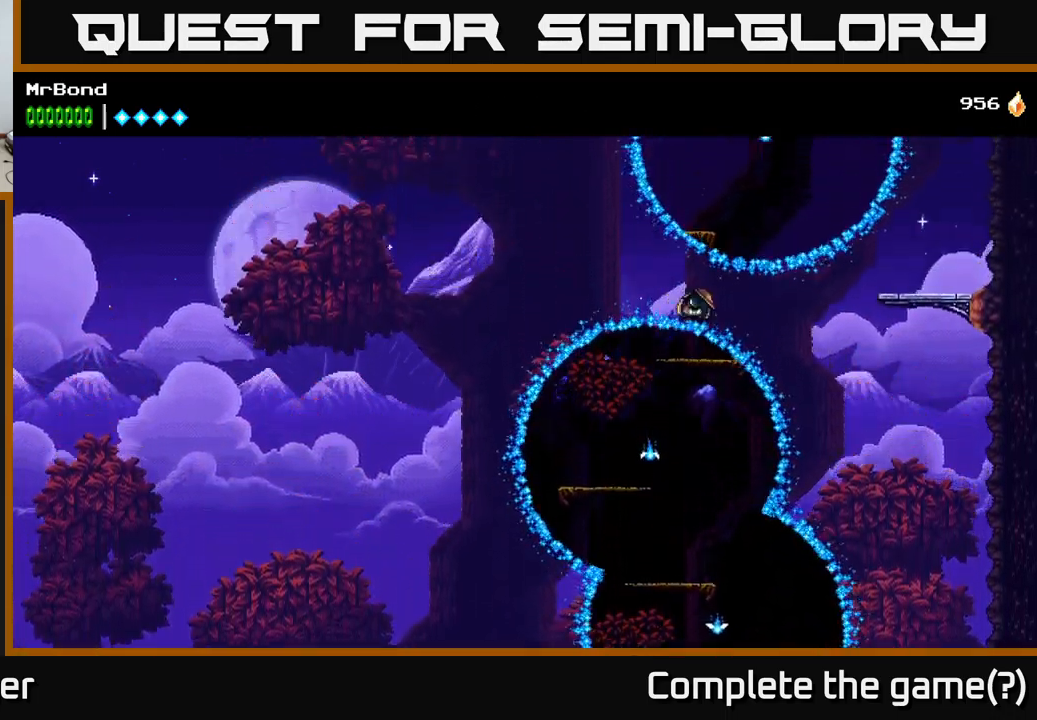
{"buttons": ["A"], "right_stick": "center", "events": [[17, "DPAD_RIGHT", "up"], [501, "A", "down"]]}